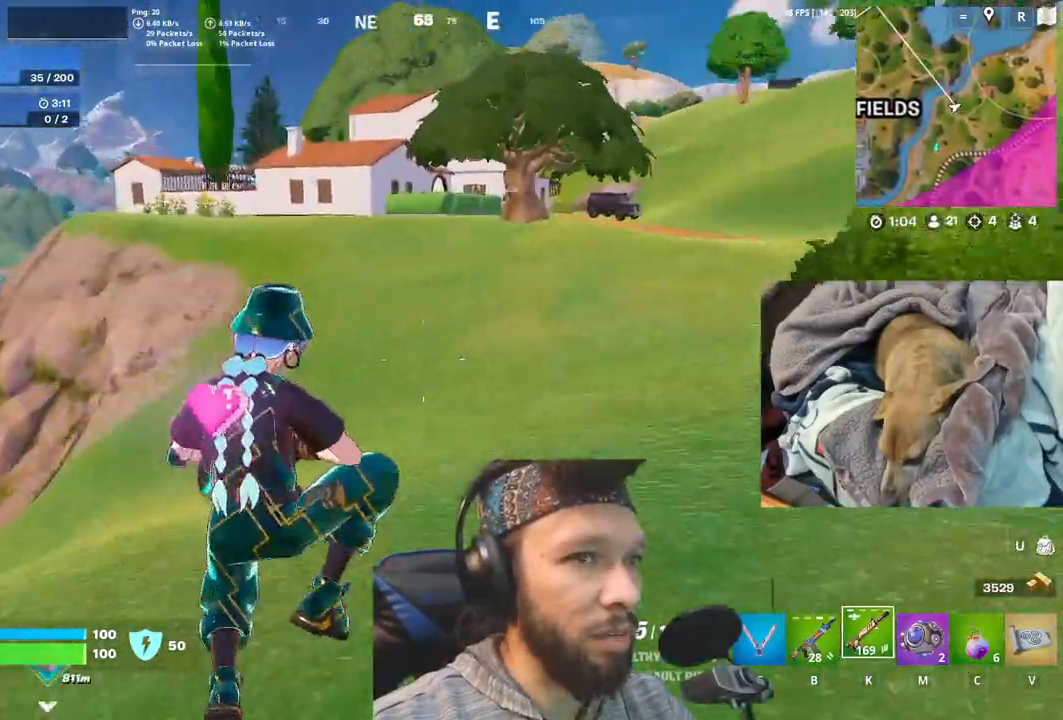
Gameplay with keyboard and mouse; each line is a JSON object with the keys and mouse buttons held at the frame after it. "events" lists presses ("down") and releases ("up") of "1", "4", "5", "6", "alt", "b", "c", "equals", "escape", "f", "h", "j", "m", "minus", "n", "p", "shift", "space", "t", "v", "mouse_left", "mouse_right", "mouse_mb4" and "mouse_mb5" between this image and that frame as [ms after this image, input, new state], when the widget could be followed in between. "mouse_left", "mouse_right", "mouse_mb4", "mouse_mb5" = the "left", "right", "mb4", "mb5" buttons of the "mouse" list. No other keys are recorded. Not read: mouse_move other_keys.
{"keys": [], "mouse": [], "events": [[266, "shift", "down"], [416, "shift", "up"]]}
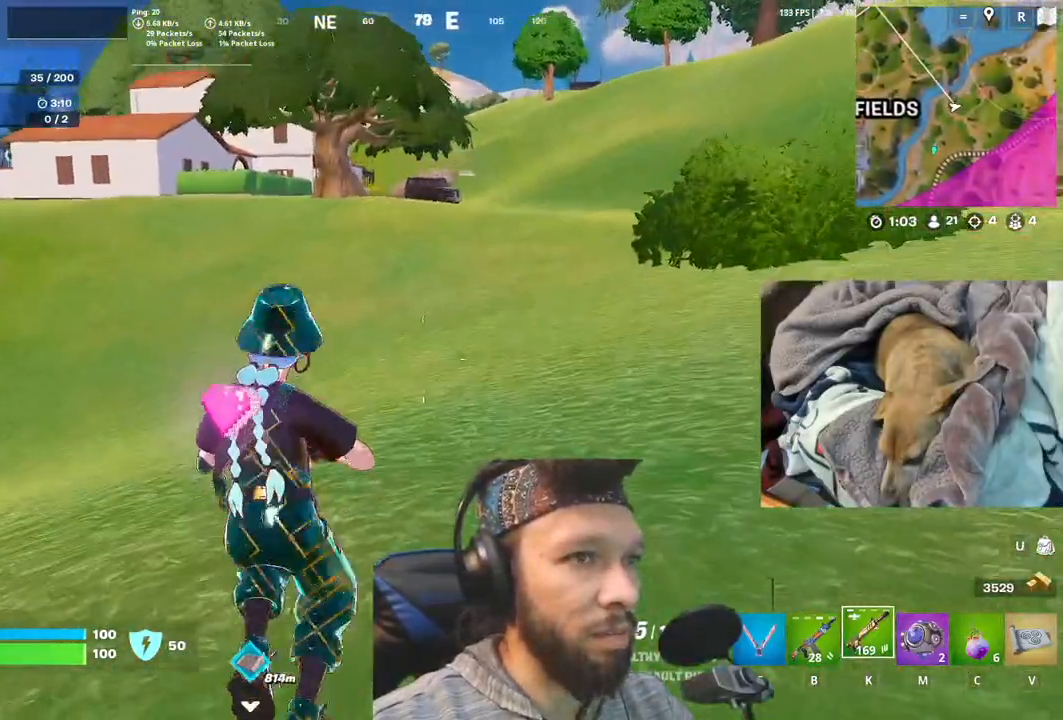
{"keys": [], "mouse": [], "events": []}
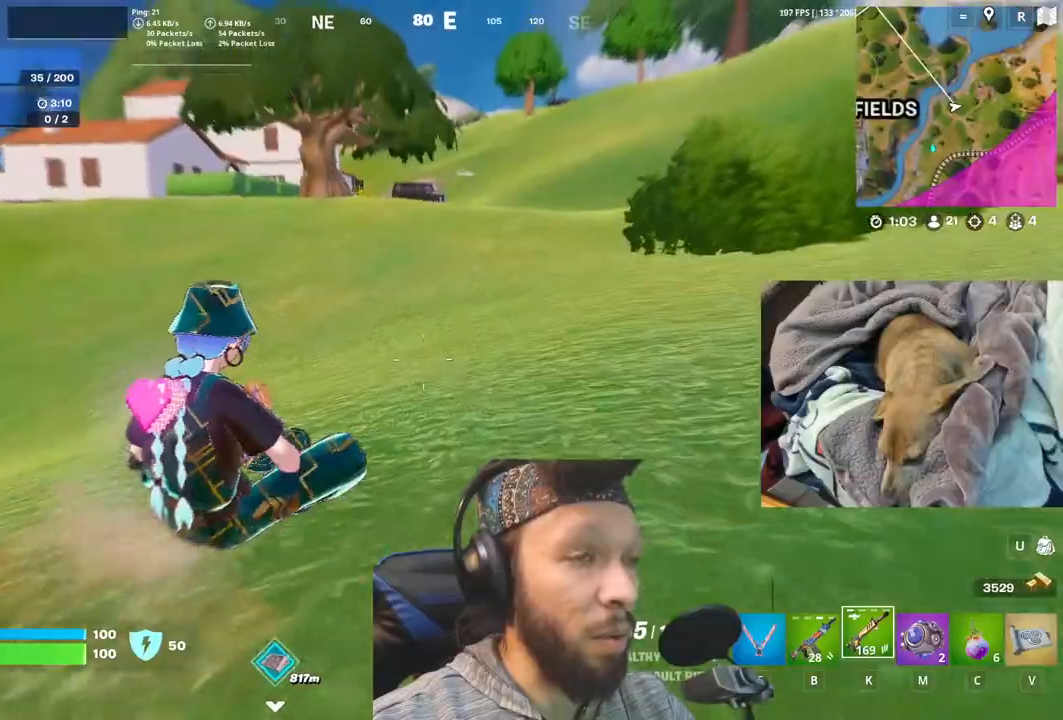
{"keys": [], "mouse": [], "events": [[16, "shift", "down"], [166, "shift", "up"]]}
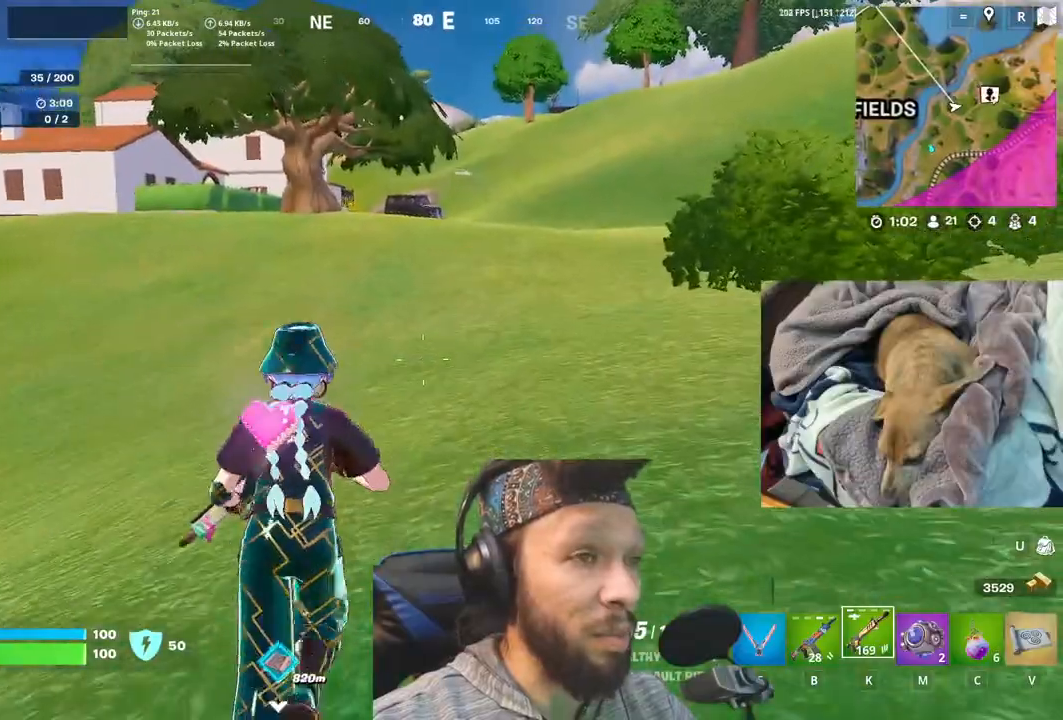
{"keys": [], "mouse": [], "events": []}
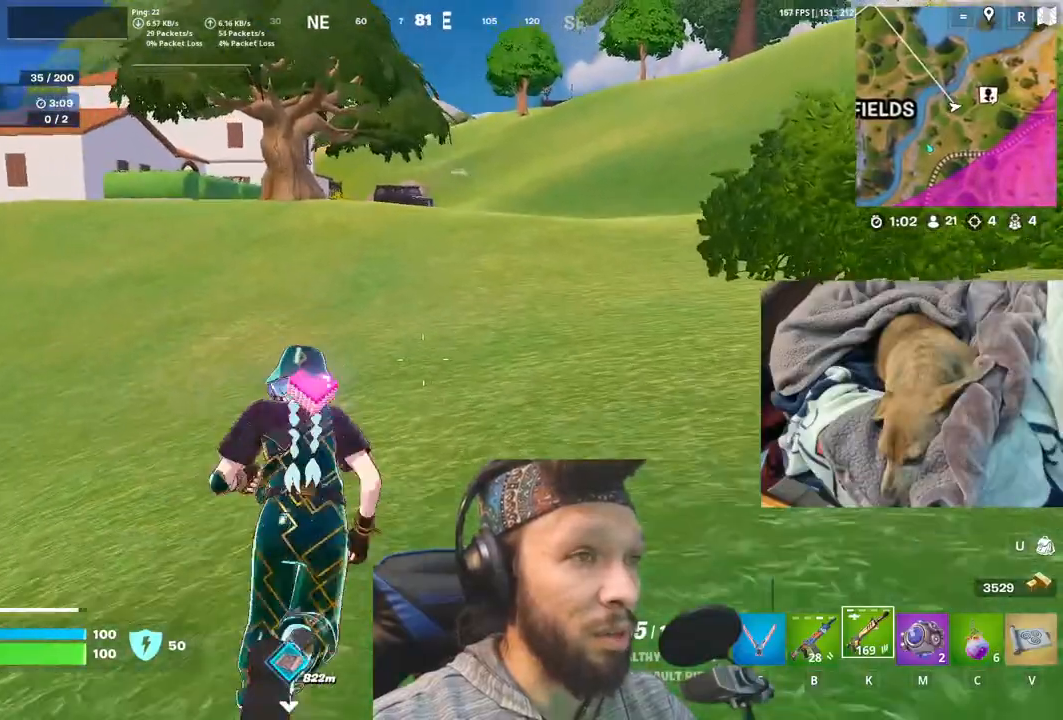
{"keys": [], "mouse": [], "events": []}
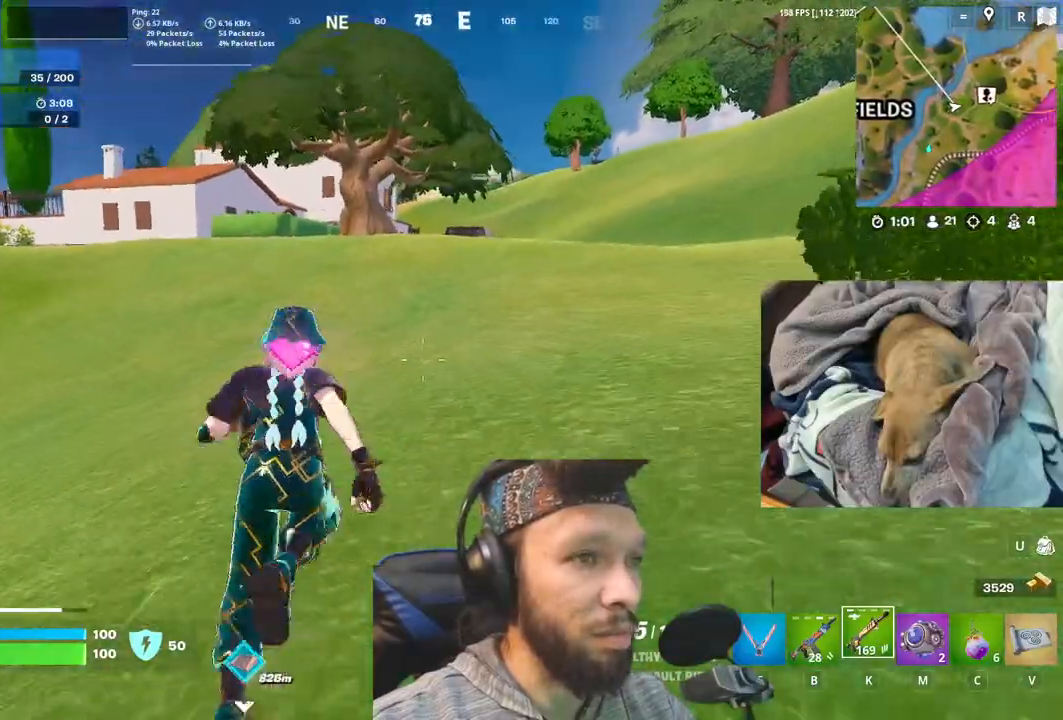
{"keys": [], "mouse": [], "events": []}
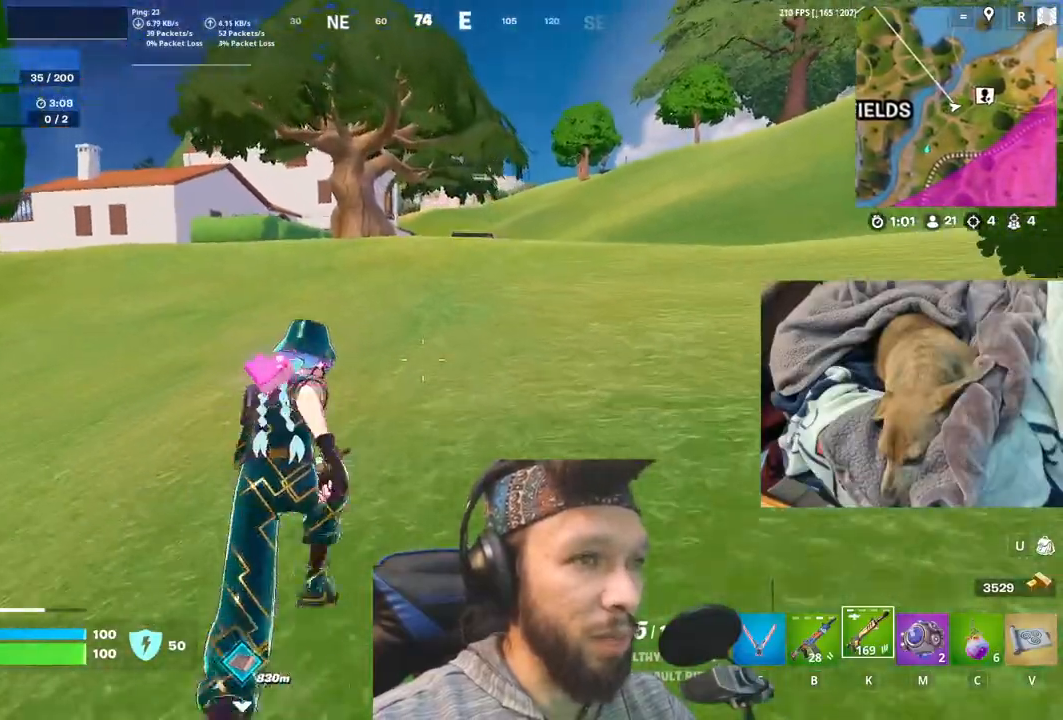
{"keys": [], "mouse": [], "events": []}
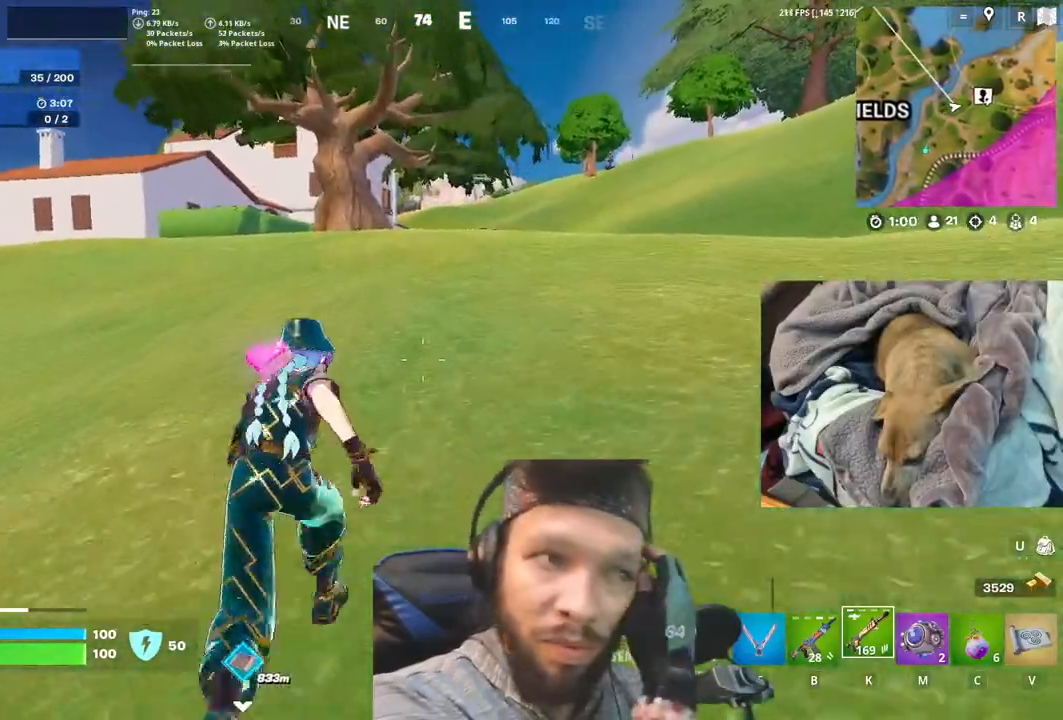
{"keys": [], "mouse": [], "events": []}
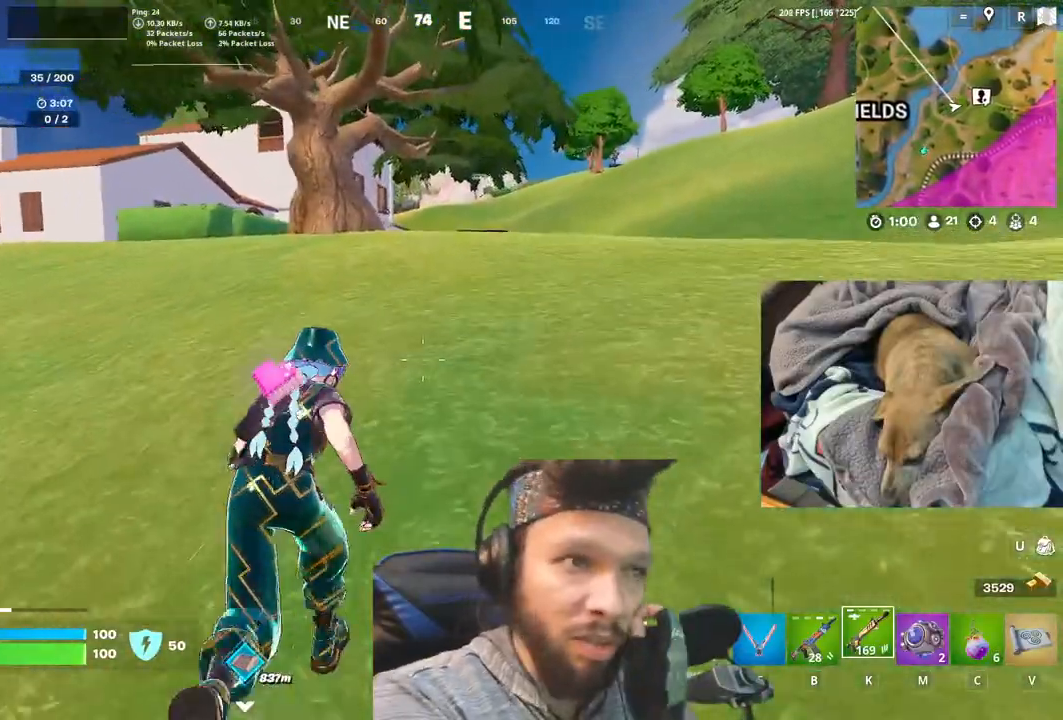
{"keys": [], "mouse": [], "events": []}
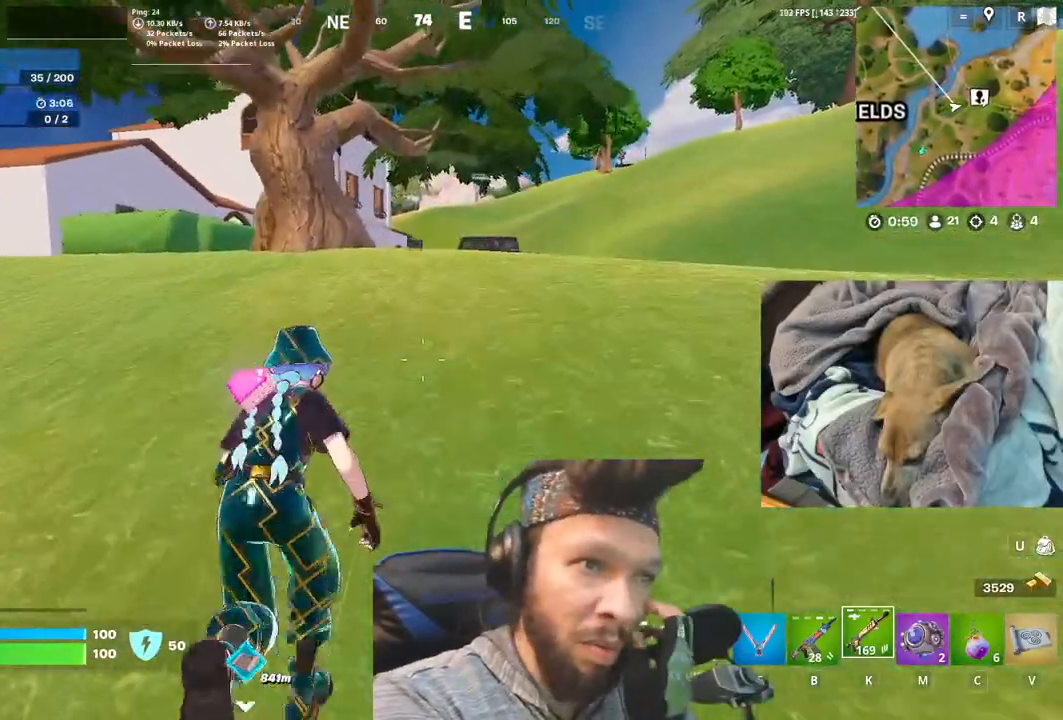
{"keys": [], "mouse": [], "events": []}
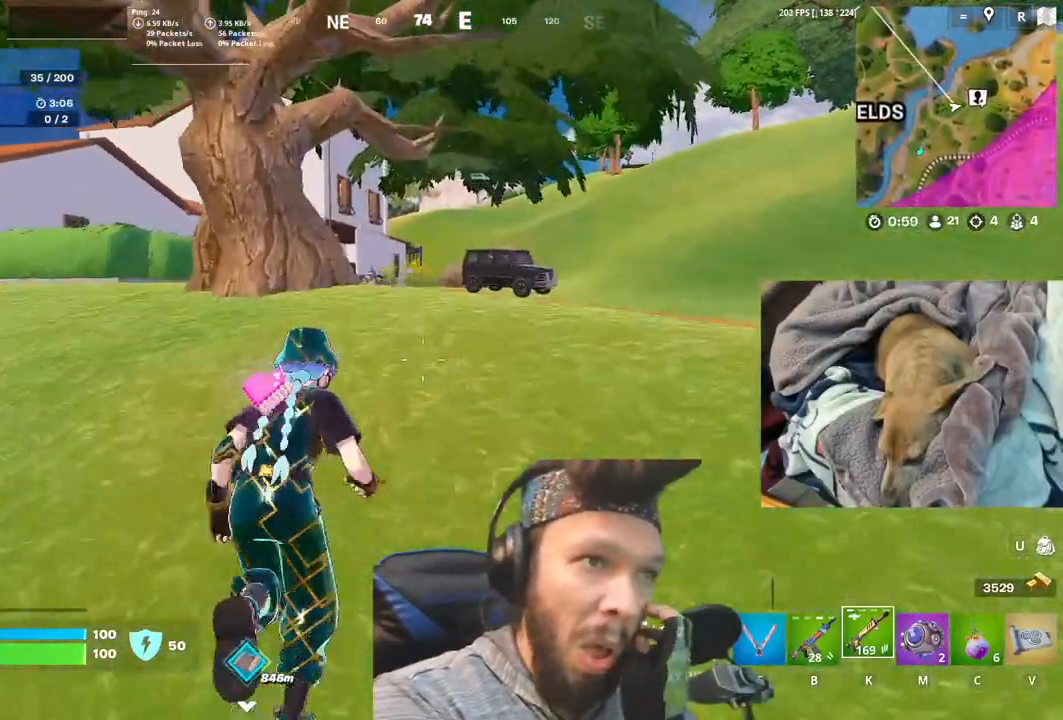
{"keys": [], "mouse": [], "events": []}
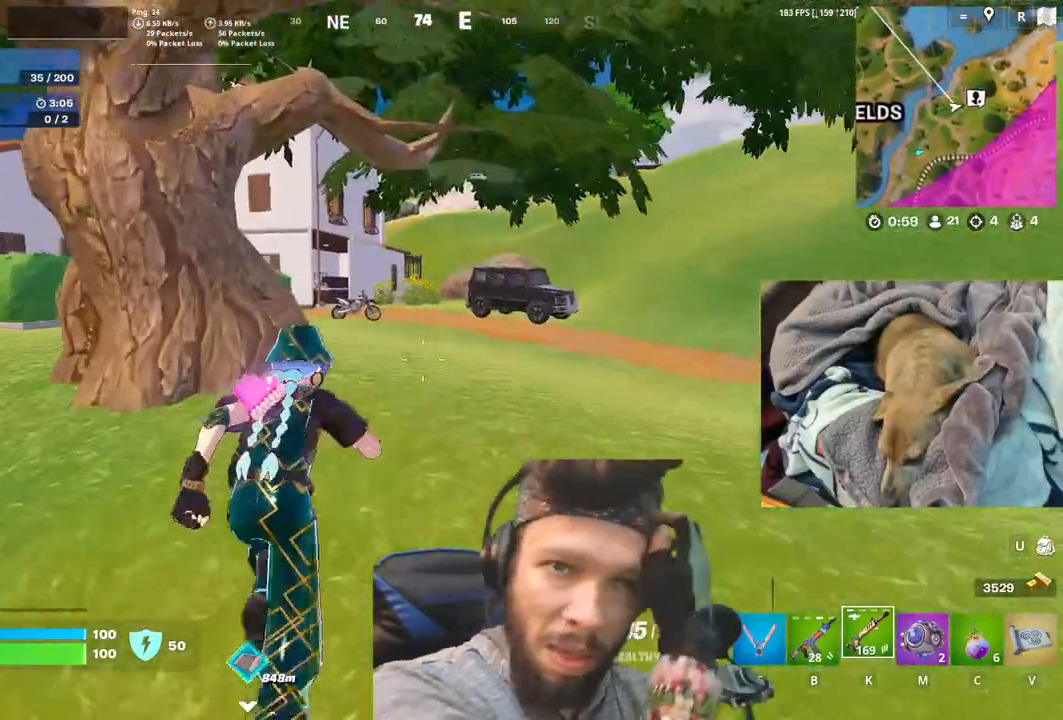
{"keys": [], "mouse": [], "events": []}
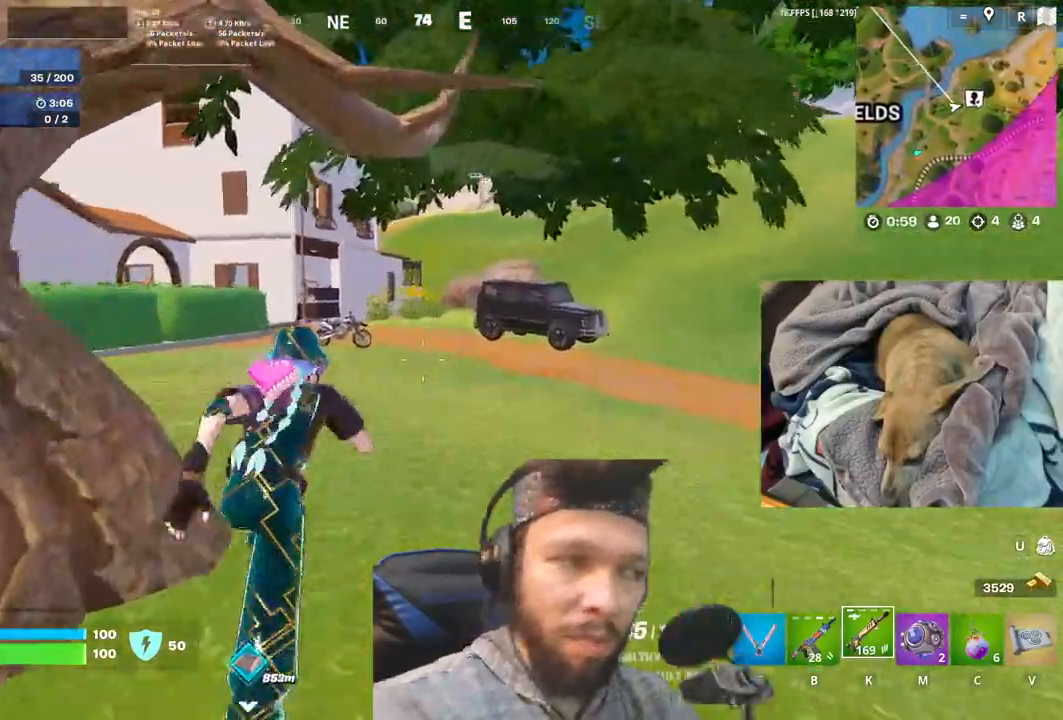
{"keys": [], "mouse": [], "events": [[283, "shift", "down"], [450, "shift", "up"]]}
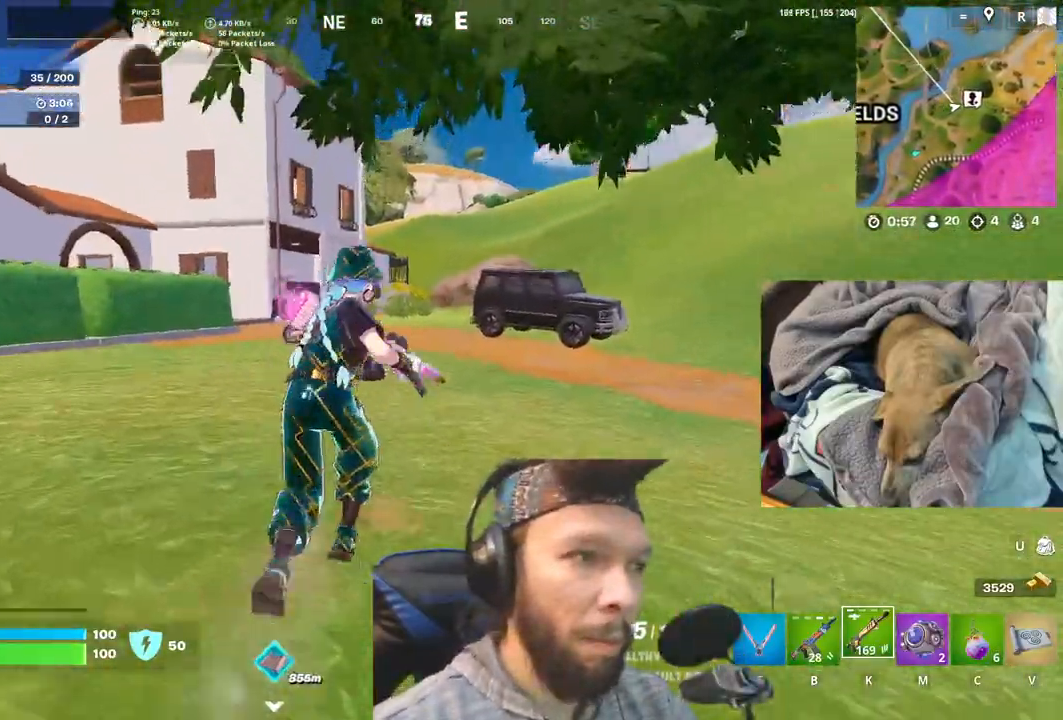
{"keys": [], "mouse": [], "events": []}
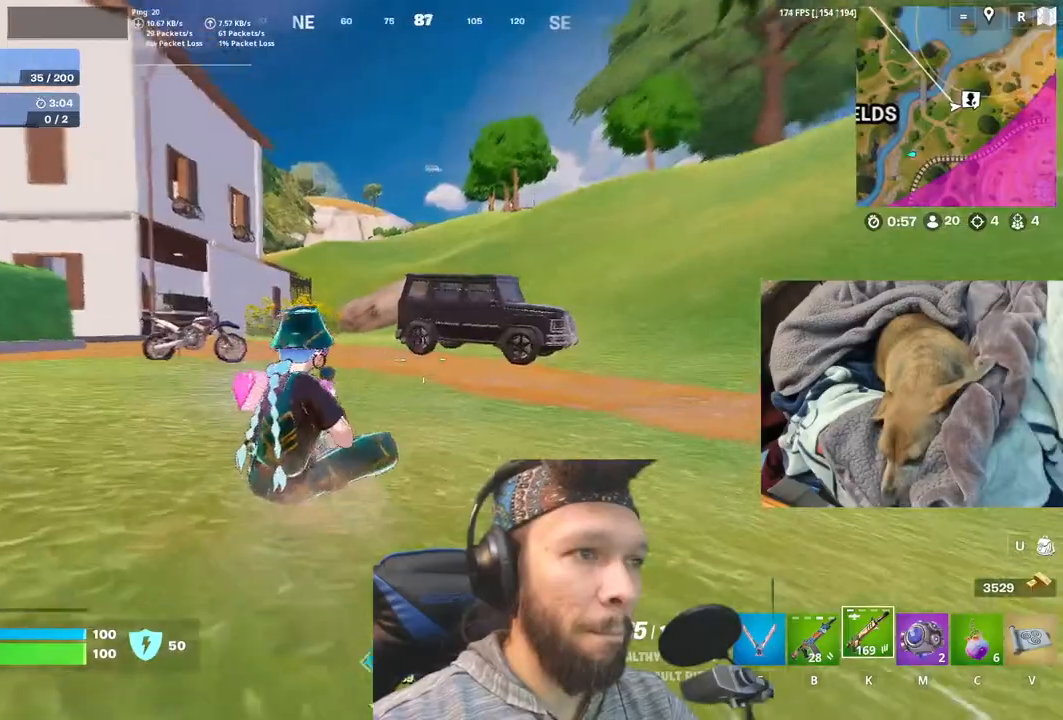
{"keys": [], "mouse": [], "events": [[66, "shift", "down"], [200, "shift", "up"]]}
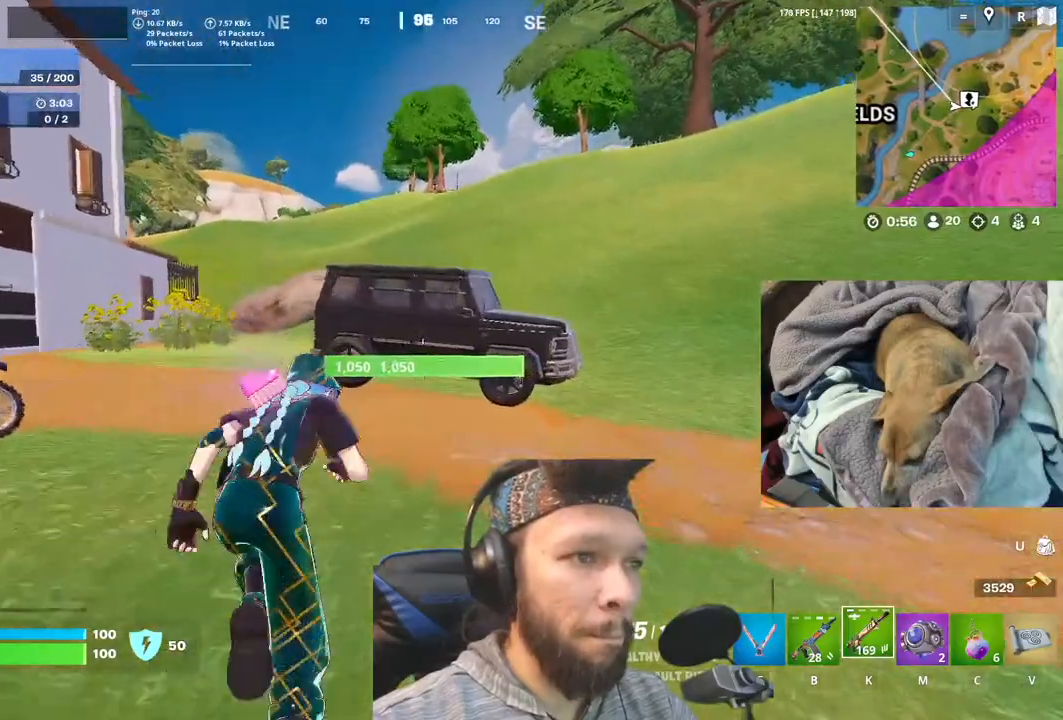
{"keys": [], "mouse": [], "events": []}
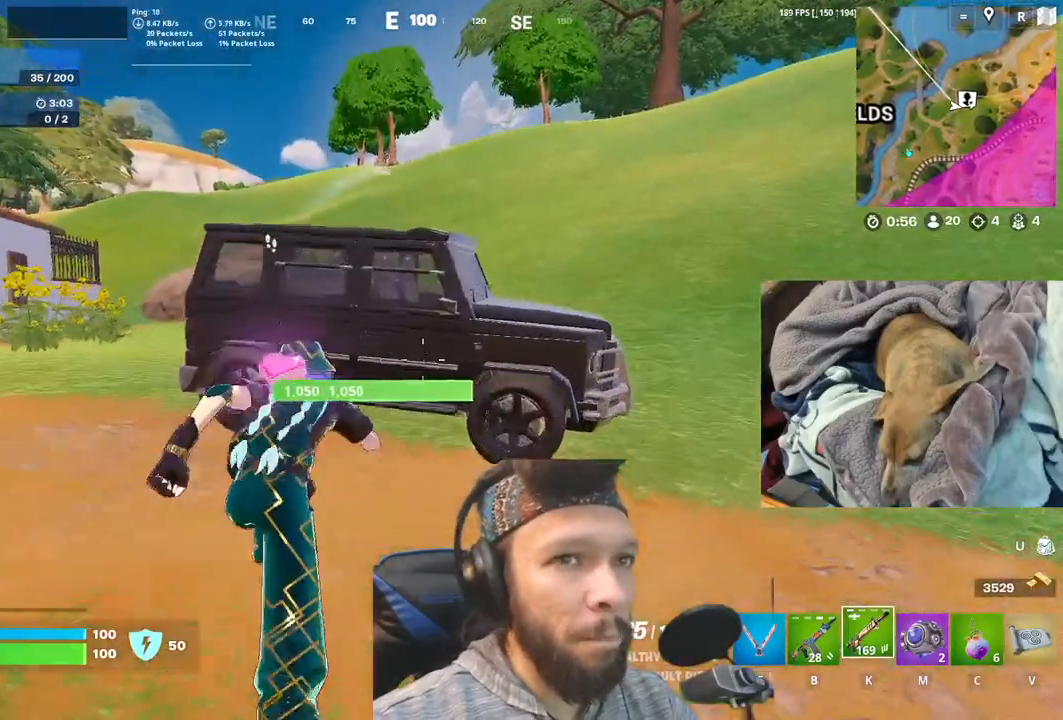
{"keys": [], "mouse": [], "events": []}
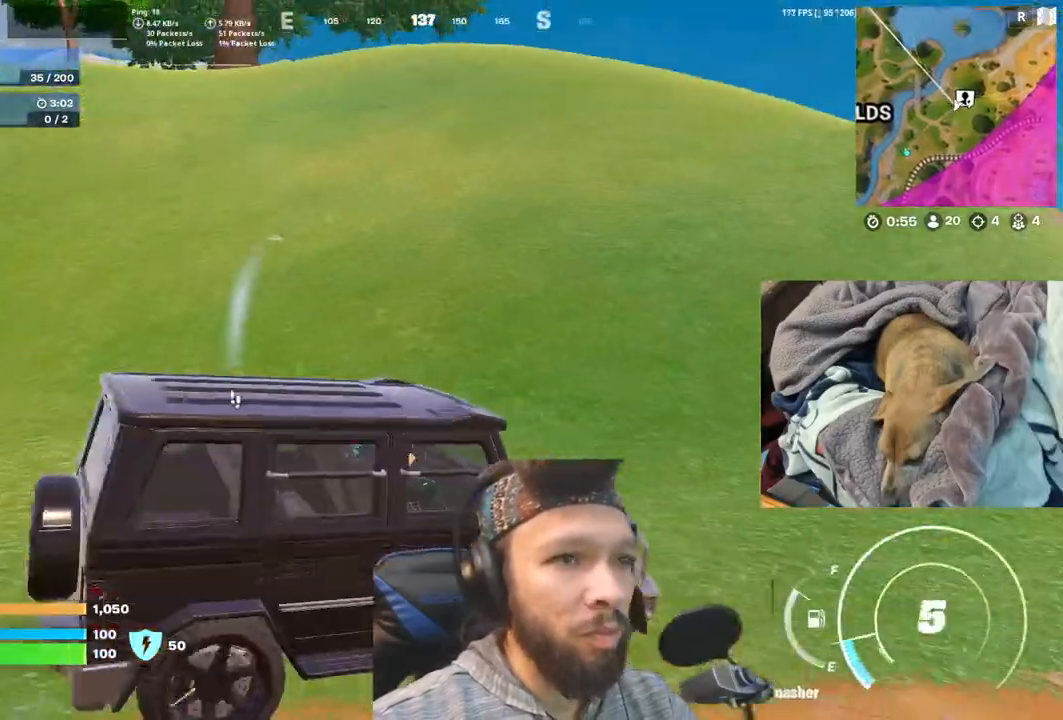
{"keys": [], "mouse": [], "events": []}
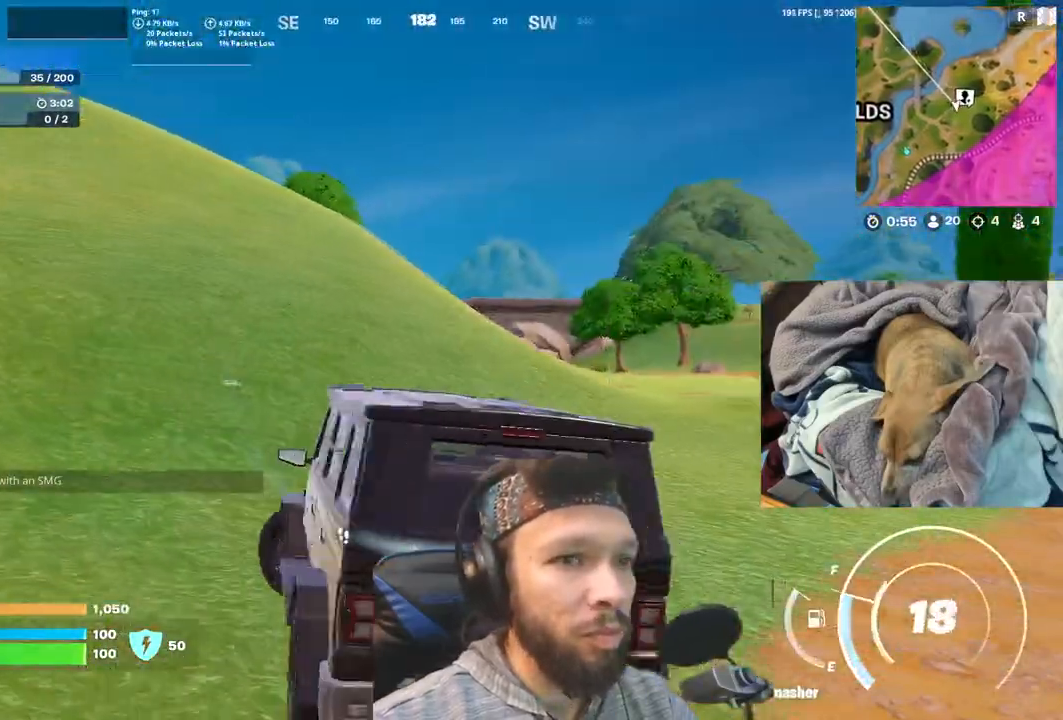
{"keys": [], "mouse": [], "events": []}
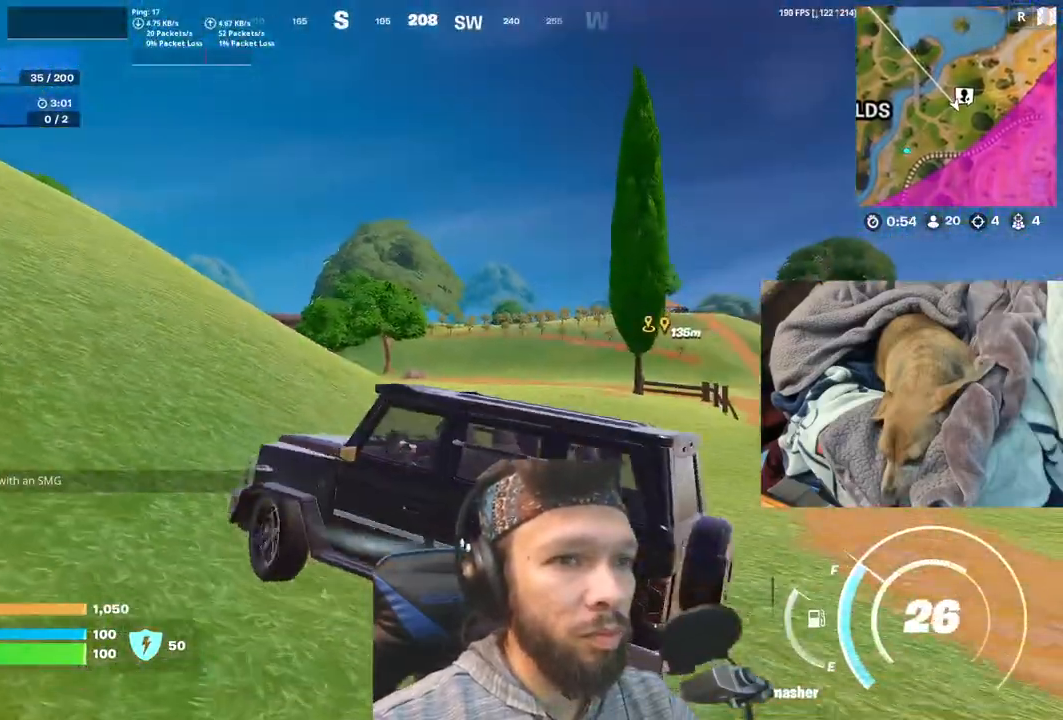
{"keys": [], "mouse": [], "events": []}
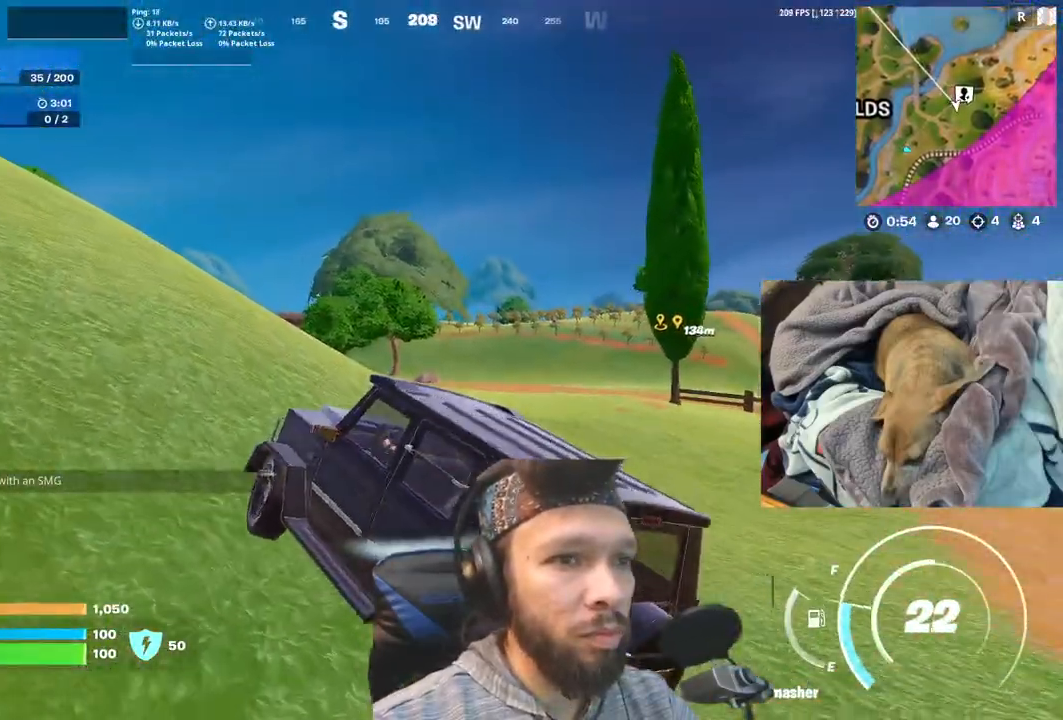
{"keys": [], "mouse": [], "events": []}
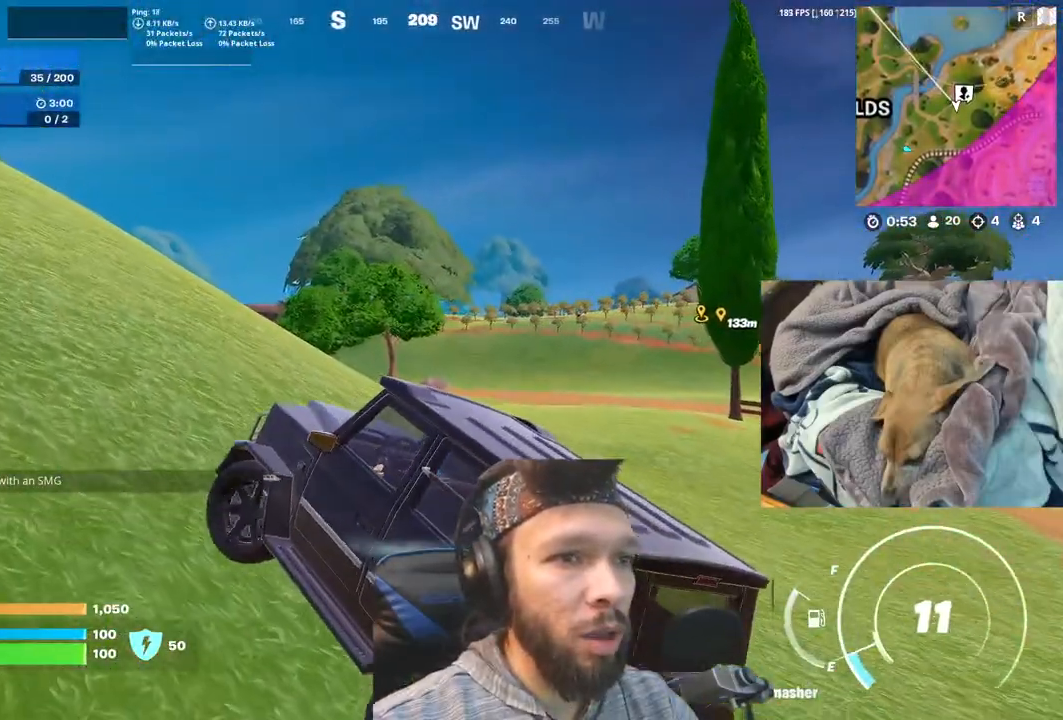
{"keys": [], "mouse": [], "events": []}
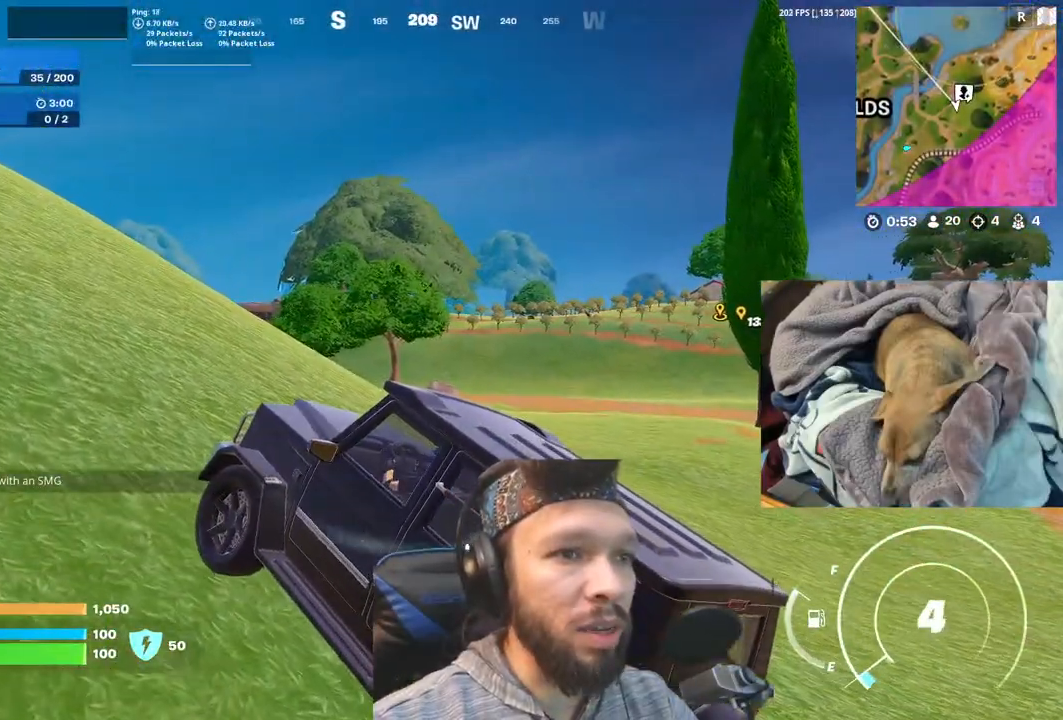
{"keys": ["b"], "mouse": [], "events": [[100, "b", "down"]]}
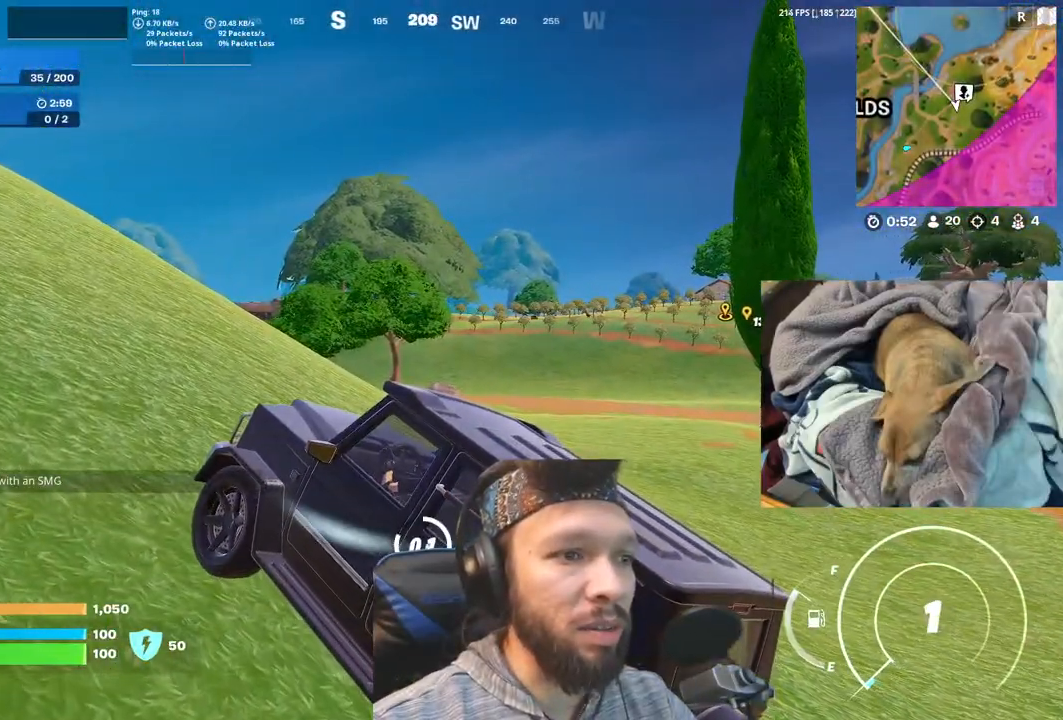
{"keys": [], "mouse": [], "events": [[300, "b", "up"]]}